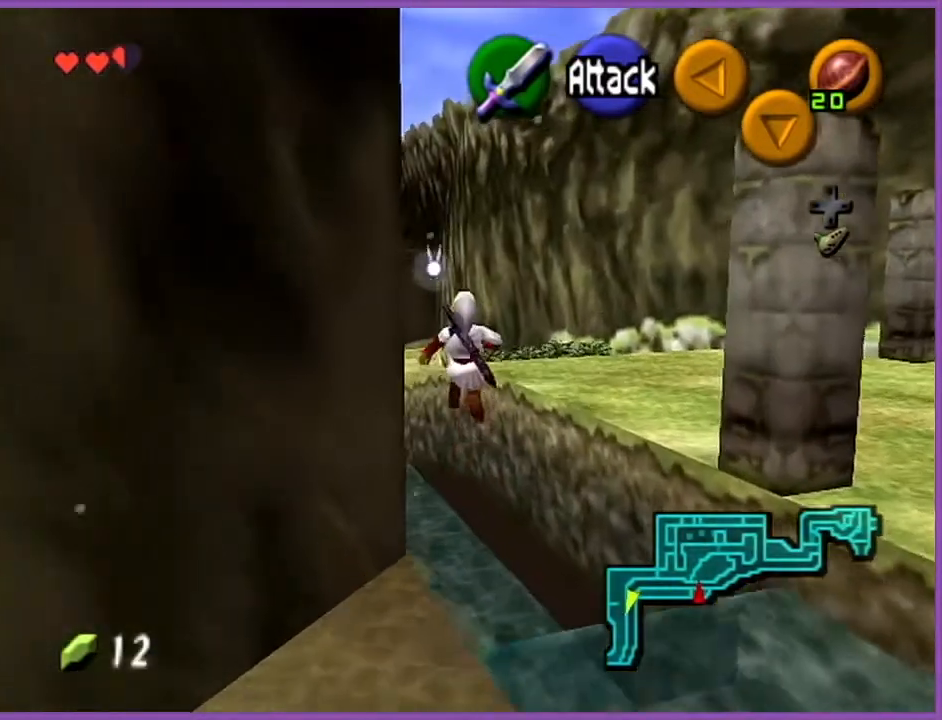
Gameplay with a controller (Nintendo layout); each line is a JSON object with the inputs held at the frame after it. "events" lists button and stick changes between this image and that frame as [ms after this image, input, new state], when the widget could be followed in between. Not read: L1 L3 R3.
{"buttons": [], "left_stick": "up", "events": [[467, "left_stick", "up"]]}
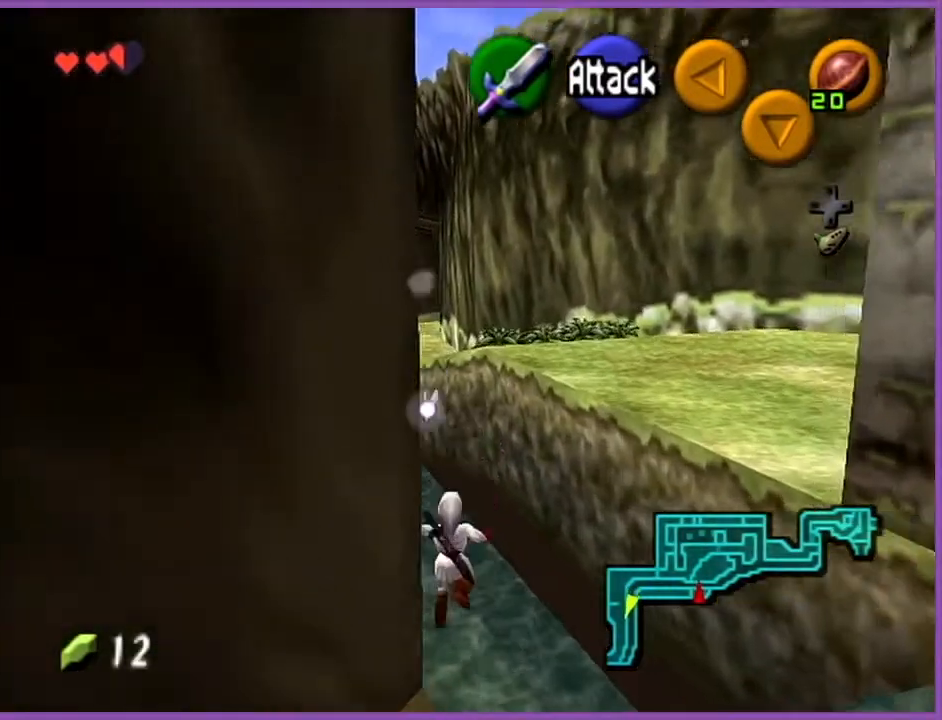
{"buttons": [], "left_stick": "up", "events": []}
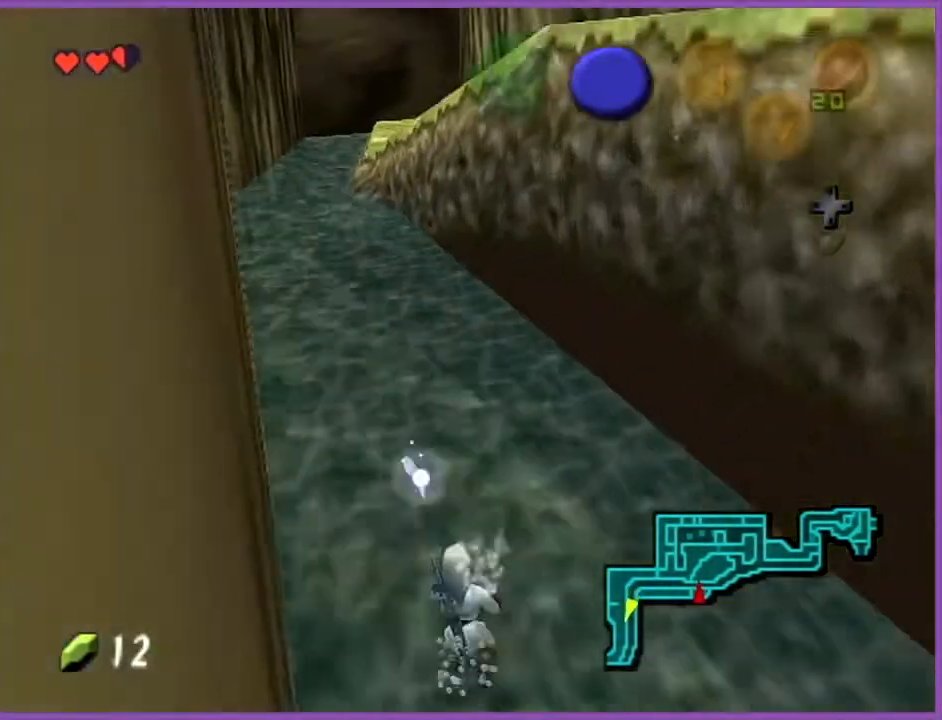
{"buttons": ["B"], "left_stick": "up", "events": [[67, "B", "down"], [167, "B", "up"], [301, "B", "down"], [334, "B", "up"], [434, "B", "down"]]}
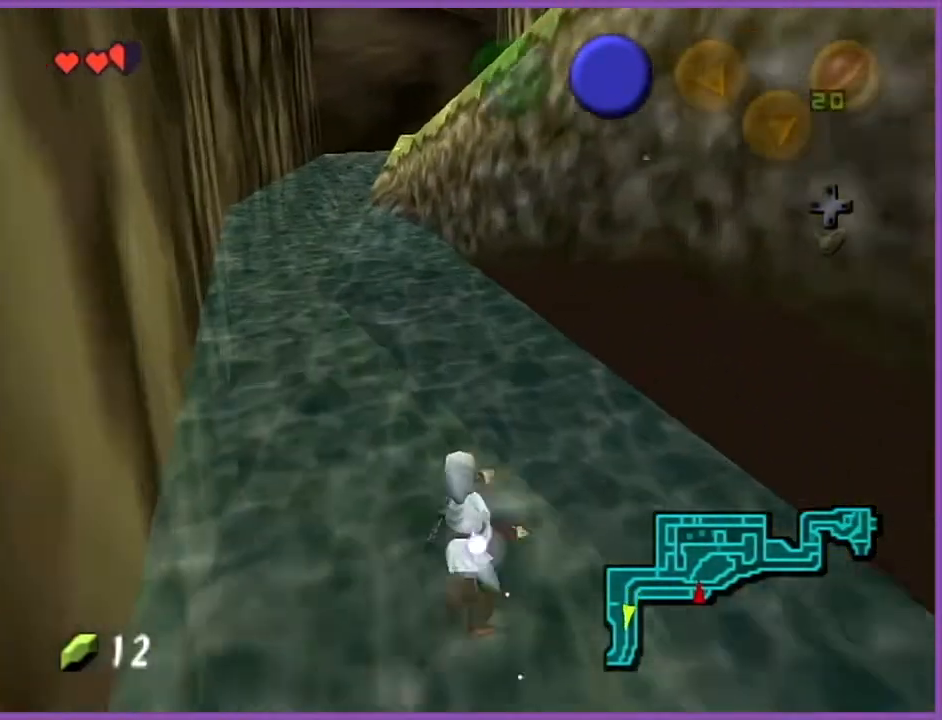
{"buttons": ["B"], "left_stick": "up", "events": [[33, "B", "up"], [133, "B", "down"], [233, "B", "up"], [300, "B", "down"], [367, "B", "up"], [467, "B", "down"]]}
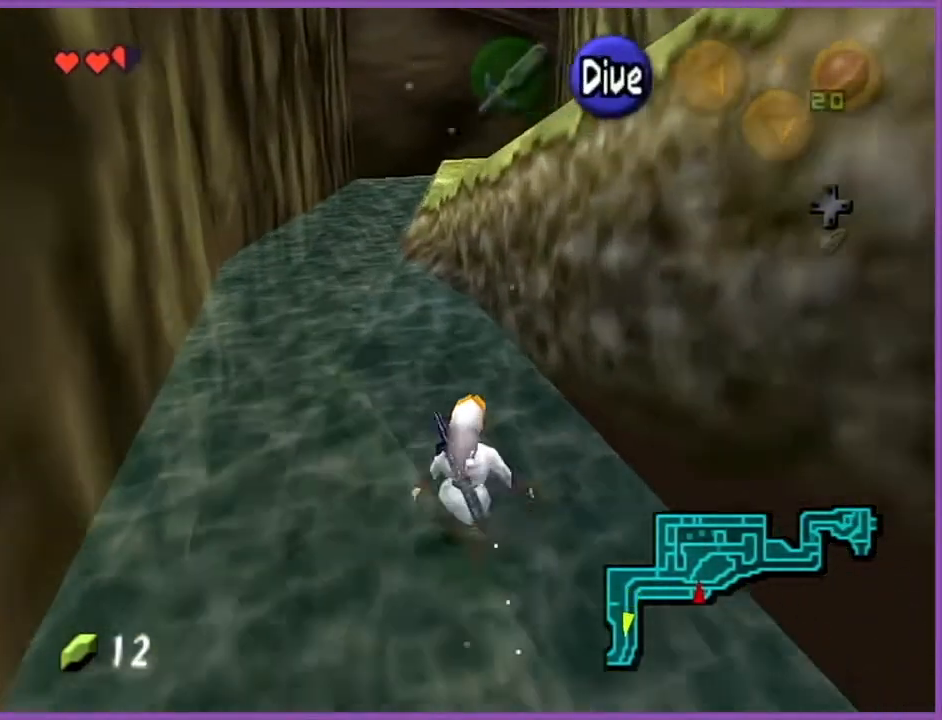
{"buttons": [], "left_stick": "up", "events": [[134, "B", "up"]]}
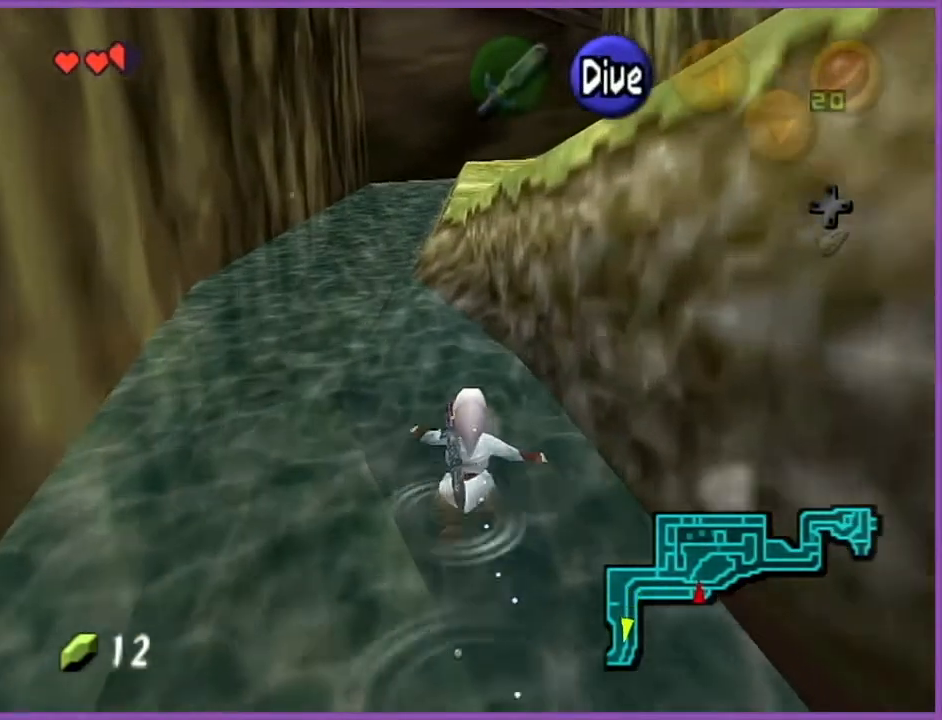
{"buttons": [], "left_stick": "up", "events": []}
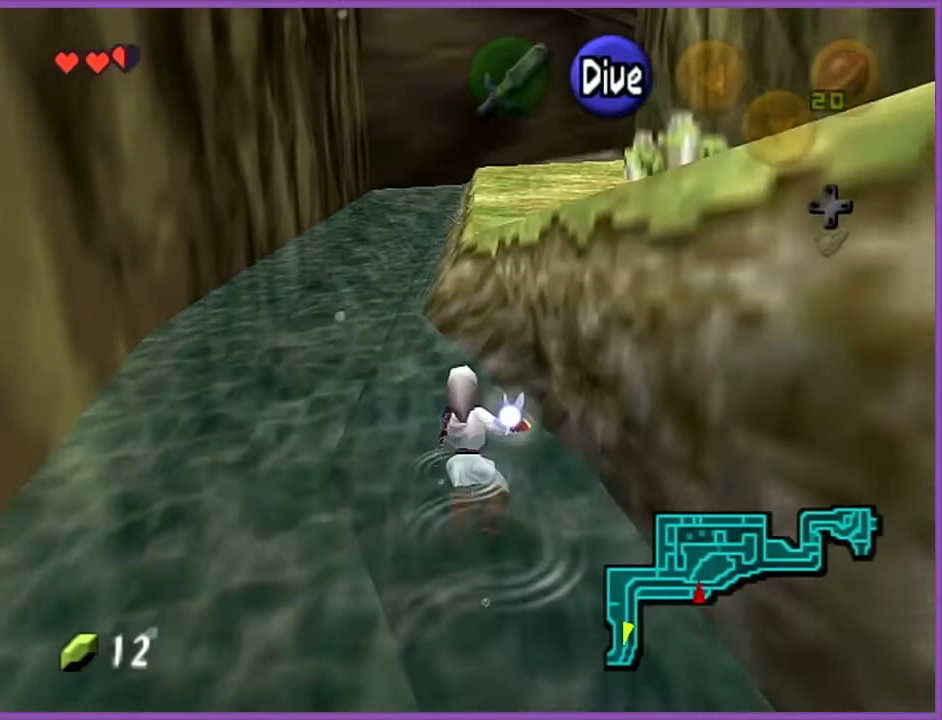
{"buttons": [], "left_stick": "up", "events": [[234, "A", "down"], [401, "A", "up"]]}
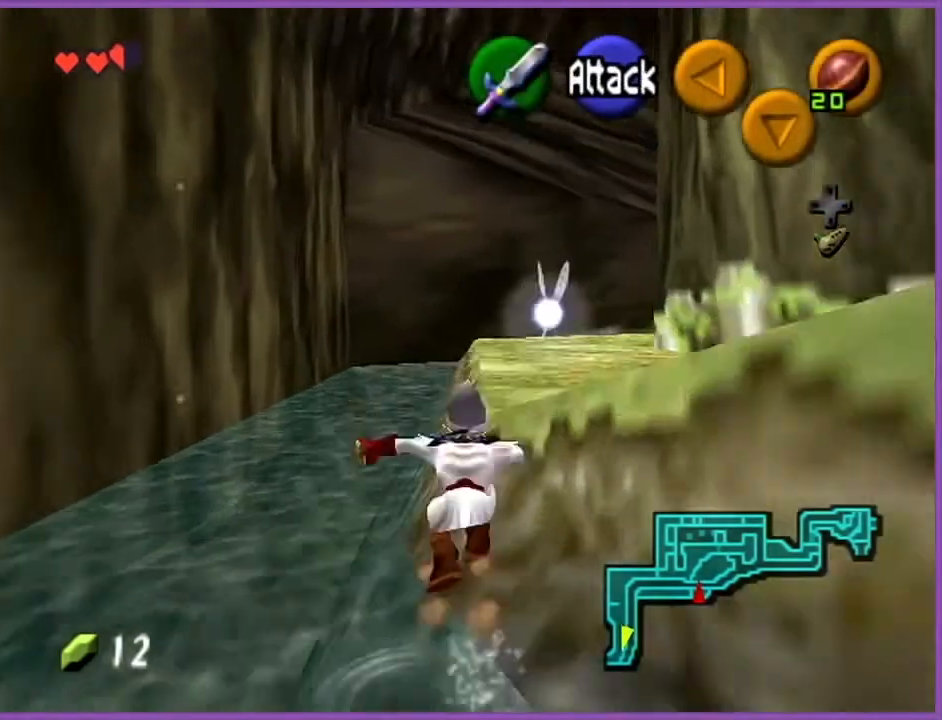
{"buttons": ["A"], "left_stick": "up", "events": [[467, "A", "down"]]}
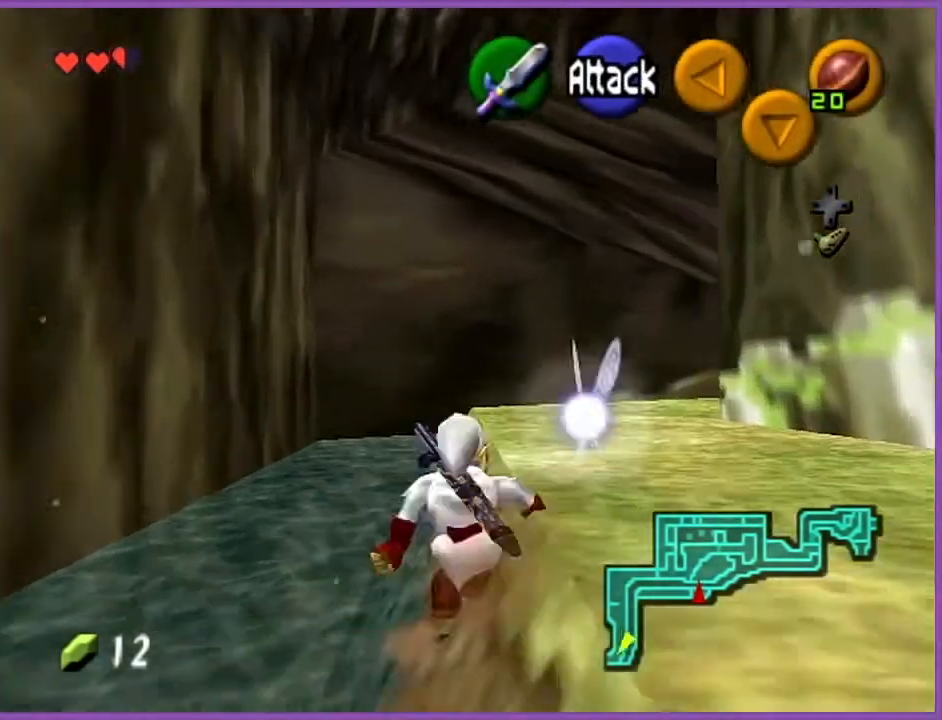
{"buttons": [], "left_stick": "up", "events": [[34, "Z", "down"], [134, "A", "up"], [167, "Z", "up"]]}
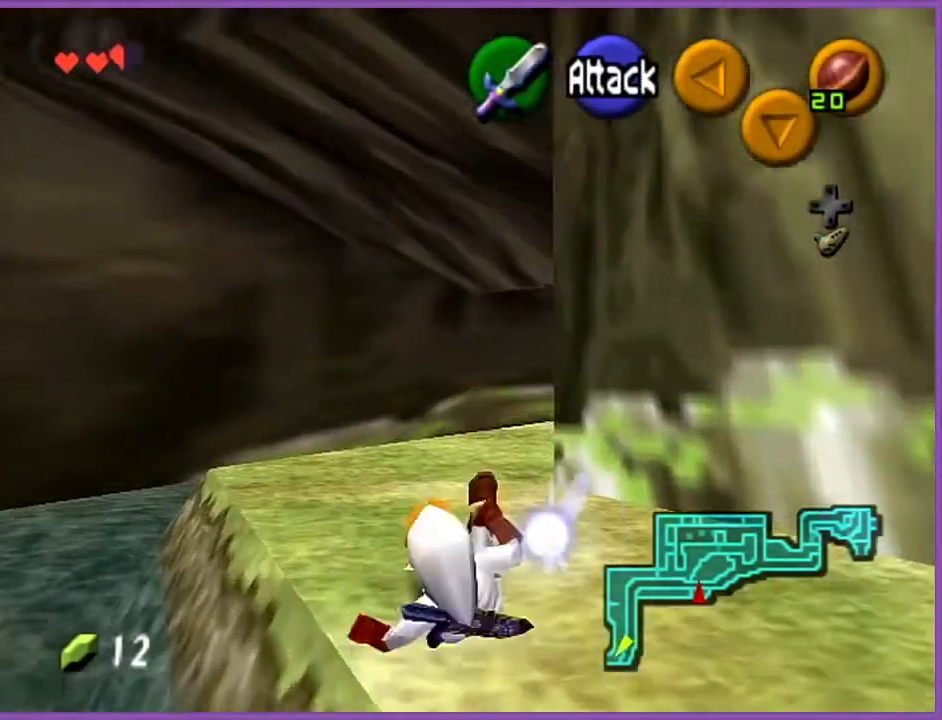
{"buttons": ["A"], "left_stick": "up", "events": [[500, "A", "down"]]}
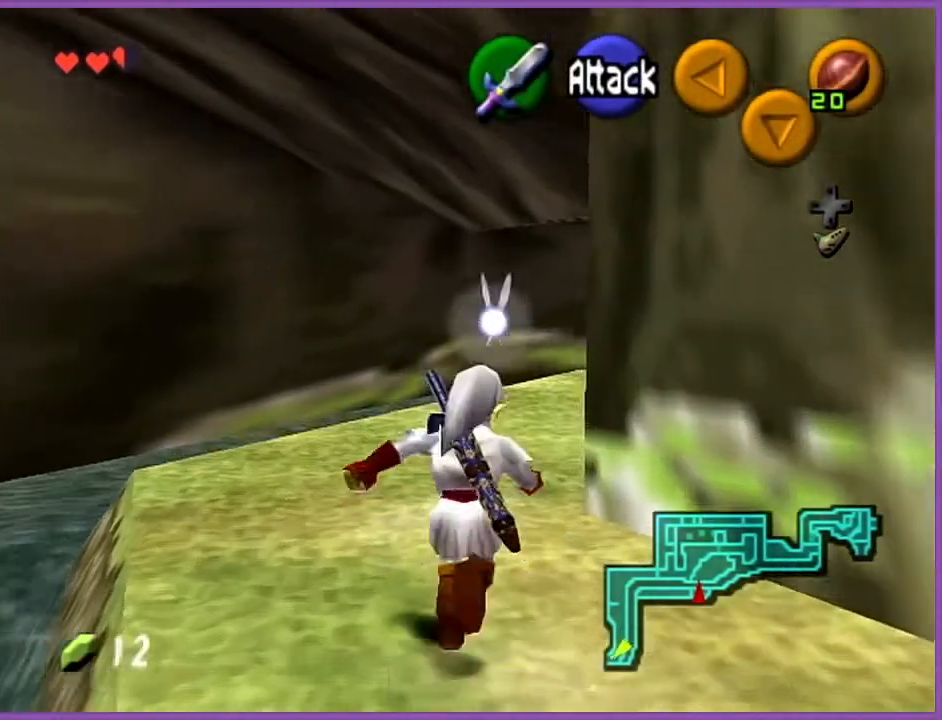
{"buttons": [], "left_stick": "up", "events": [[100, "A", "up"]]}
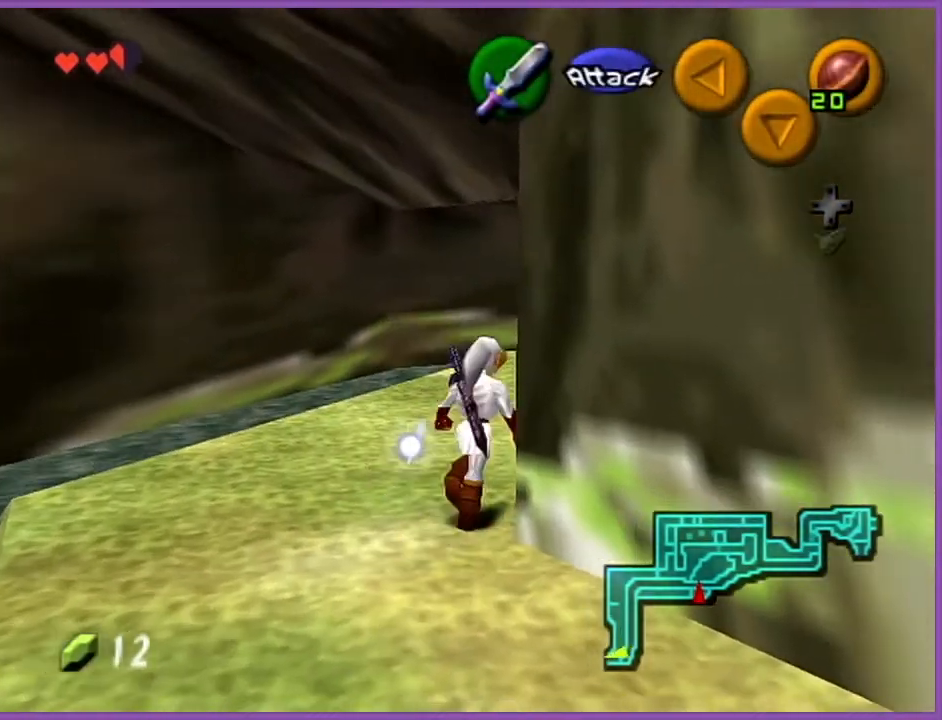
{"buttons": [], "left_stick": "center", "events": [[200, "left_stick", "center"]]}
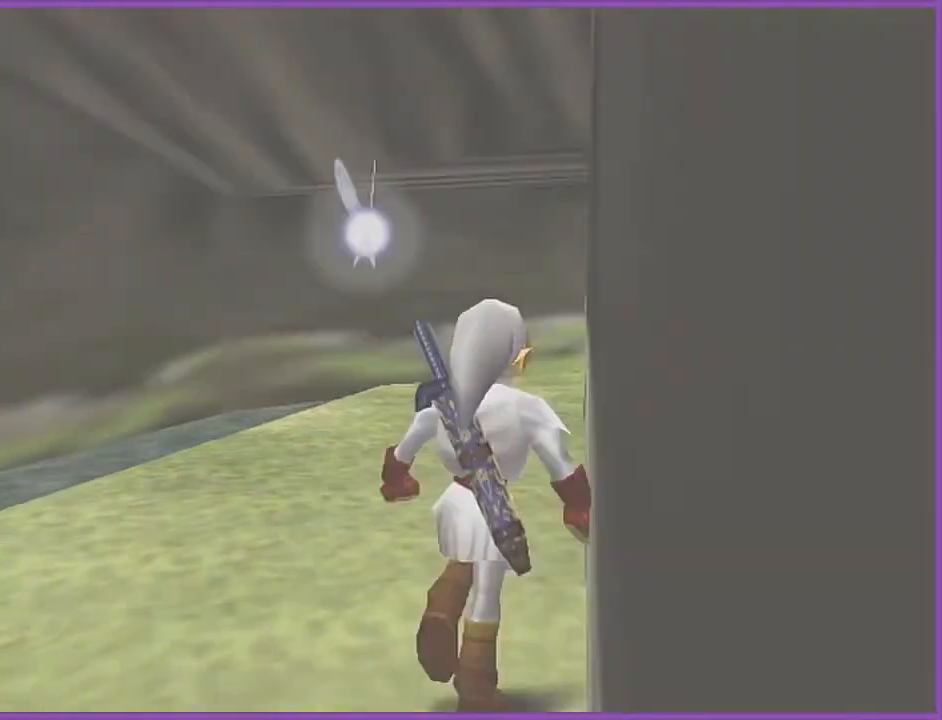
{"buttons": [], "left_stick": "center", "events": []}
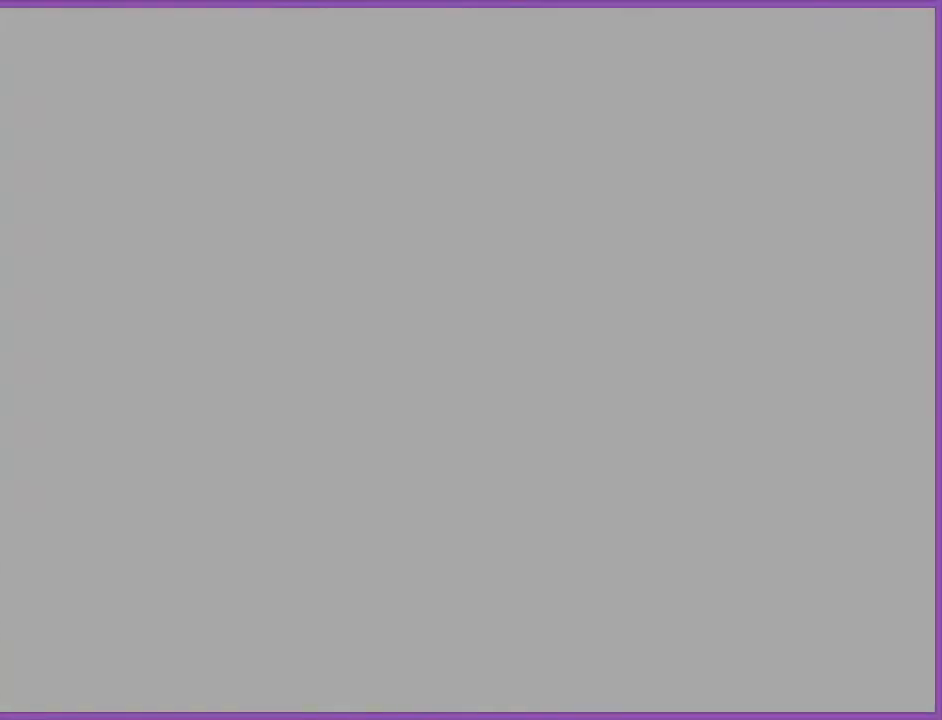
{"buttons": [], "left_stick": "center", "events": []}
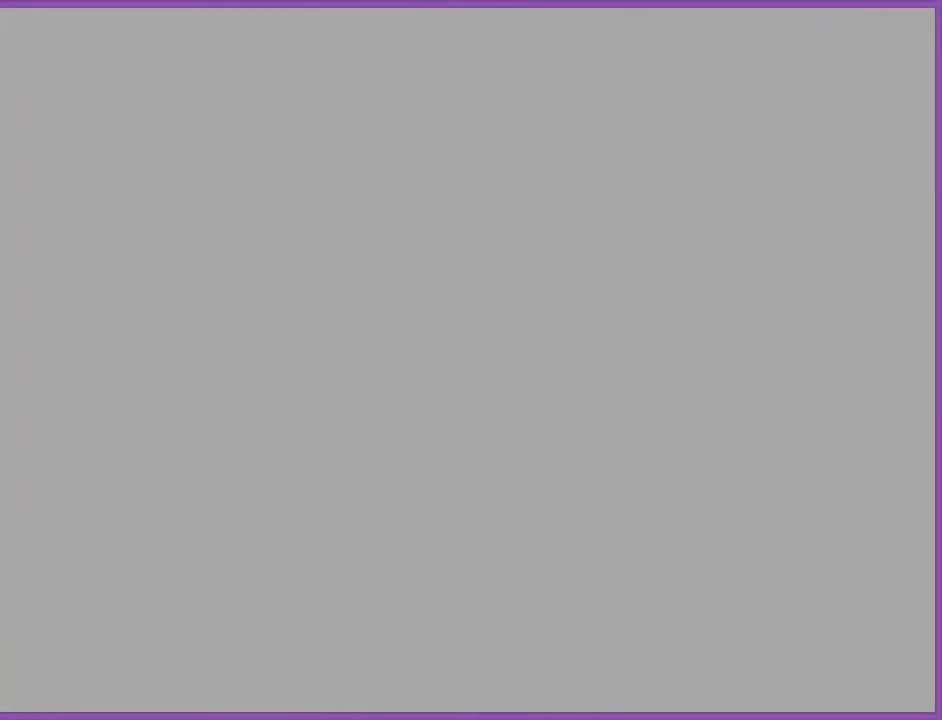
{"buttons": [], "left_stick": "up", "events": [[367, "left_stick", "up"]]}
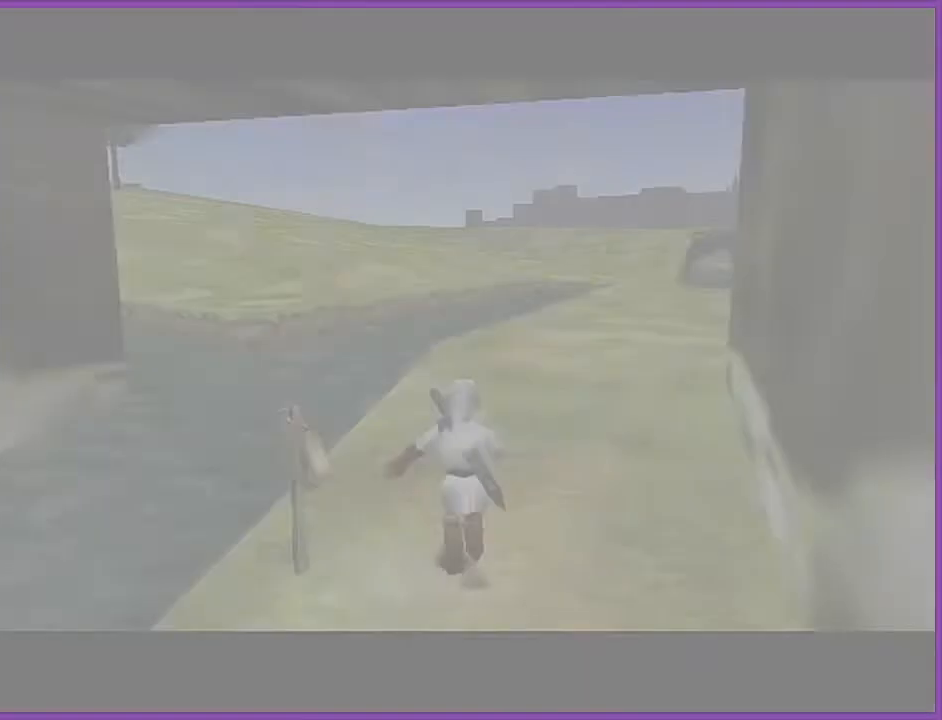
{"buttons": [], "left_stick": "up-right", "events": [[300, "left_stick", "up-right"]]}
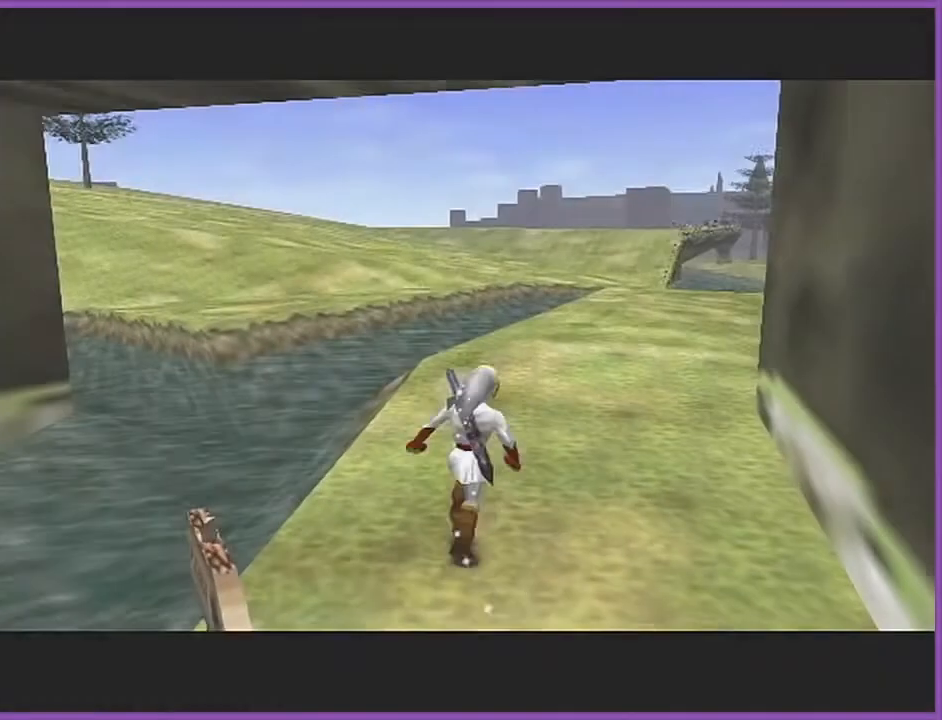
{"buttons": [], "left_stick": "up-right", "events": [[100, "A", "down"], [267, "A", "up"]]}
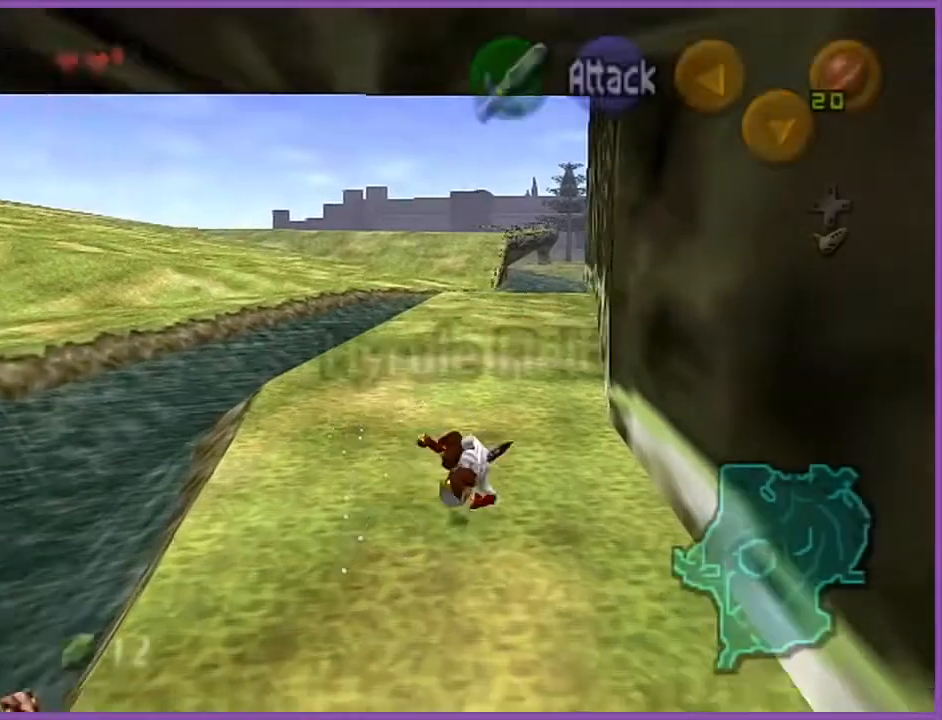
{"buttons": [], "left_stick": "up", "events": [[100, "left_stick", "up"]]}
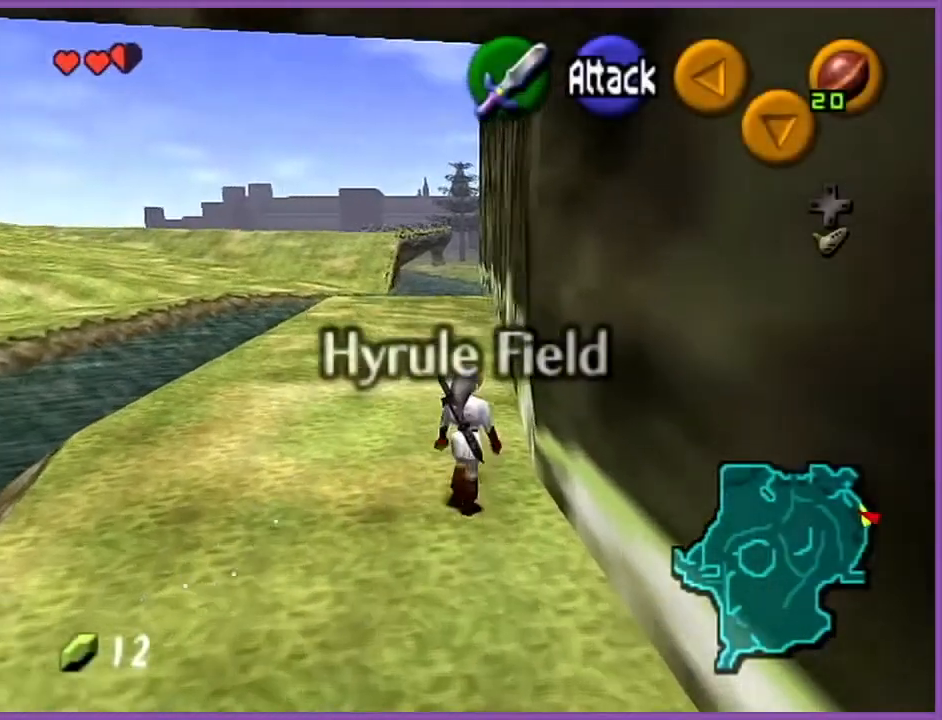
{"buttons": [], "left_stick": "down", "events": [[401, "left_stick", "center"], [467, "left_stick", "down"]]}
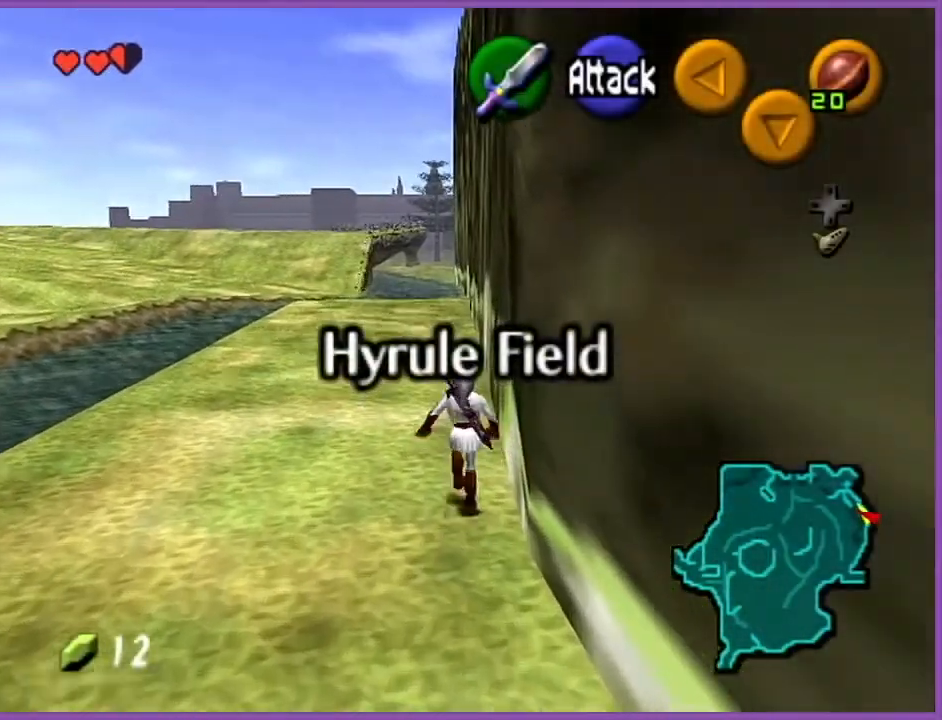
{"buttons": ["Z"], "left_stick": "down", "events": [[100, "Z", "down"], [133, "left_stick", "center"], [233, "left_stick", "down"]]}
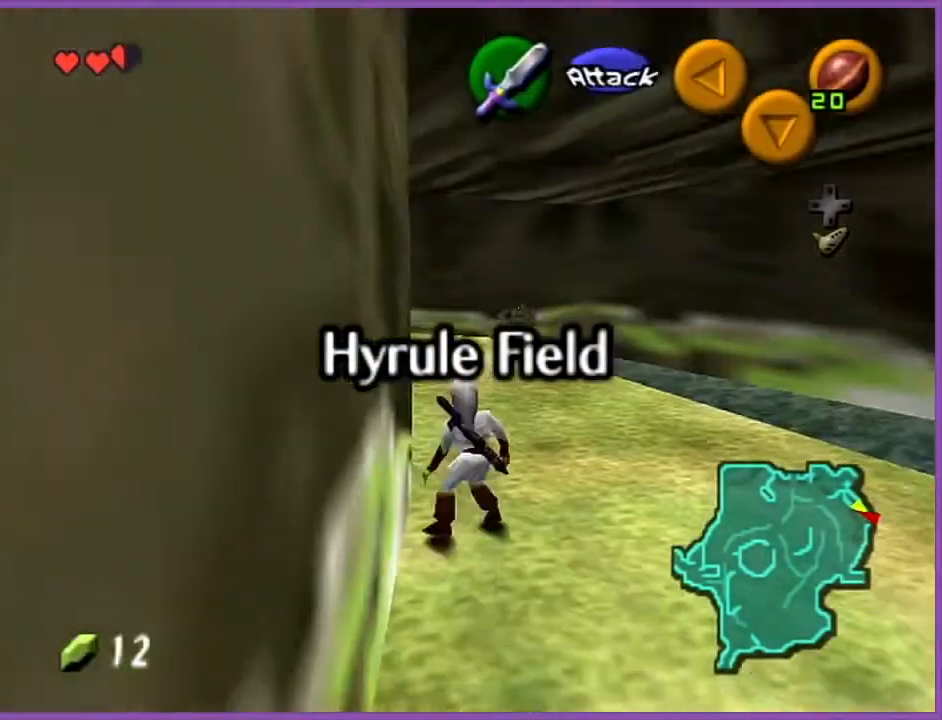
{"buttons": ["Z"], "left_stick": "down", "events": []}
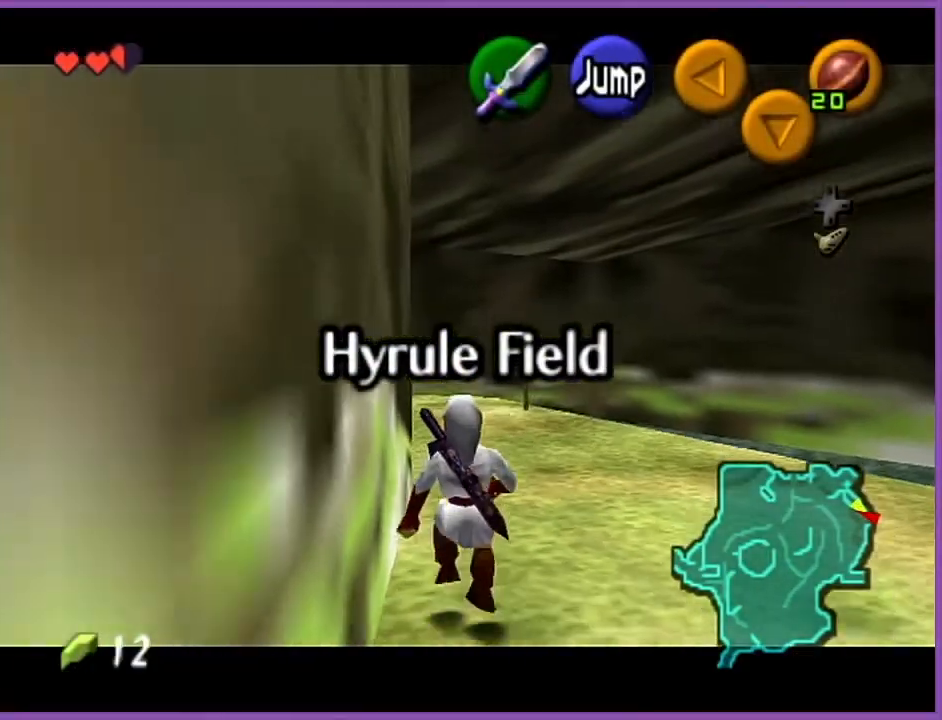
{"buttons": ["Z"], "left_stick": "down", "events": []}
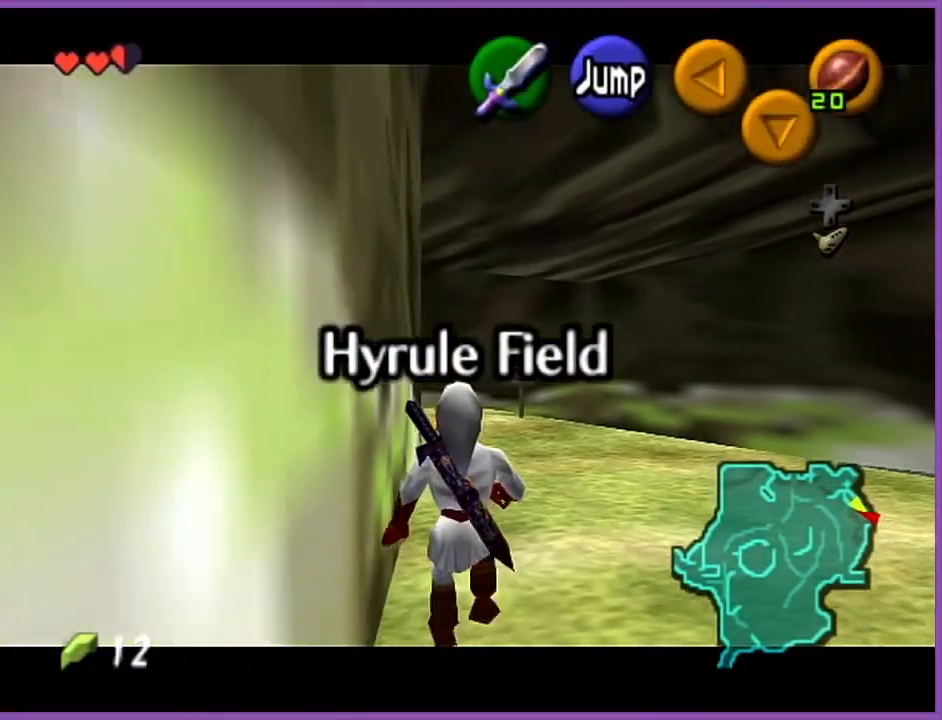
{"buttons": ["Z"], "left_stick": "down", "events": []}
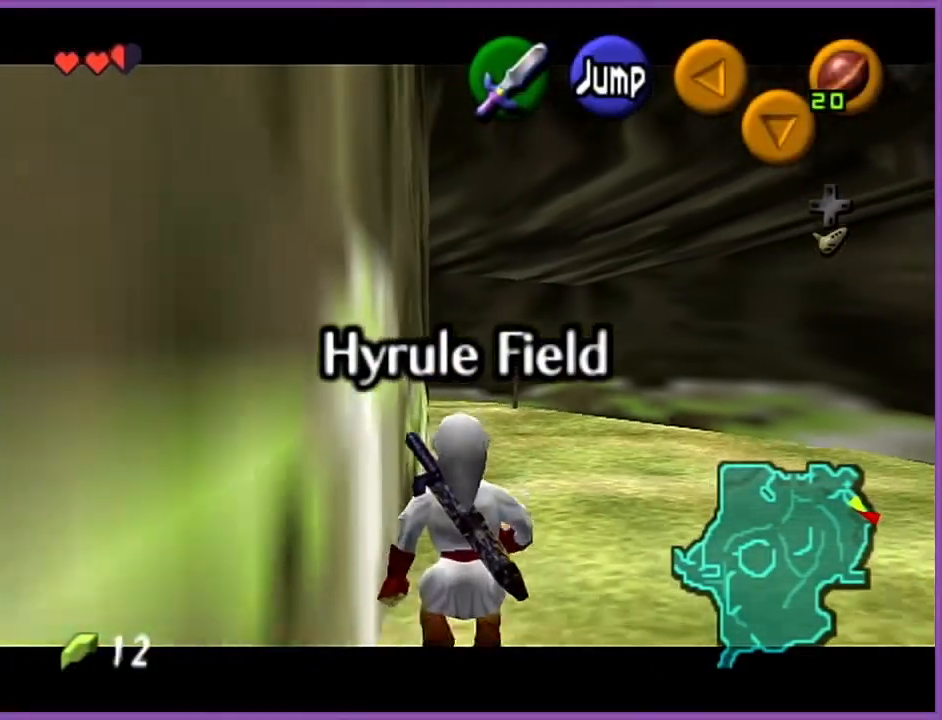
{"buttons": ["Z"], "left_stick": "down", "events": []}
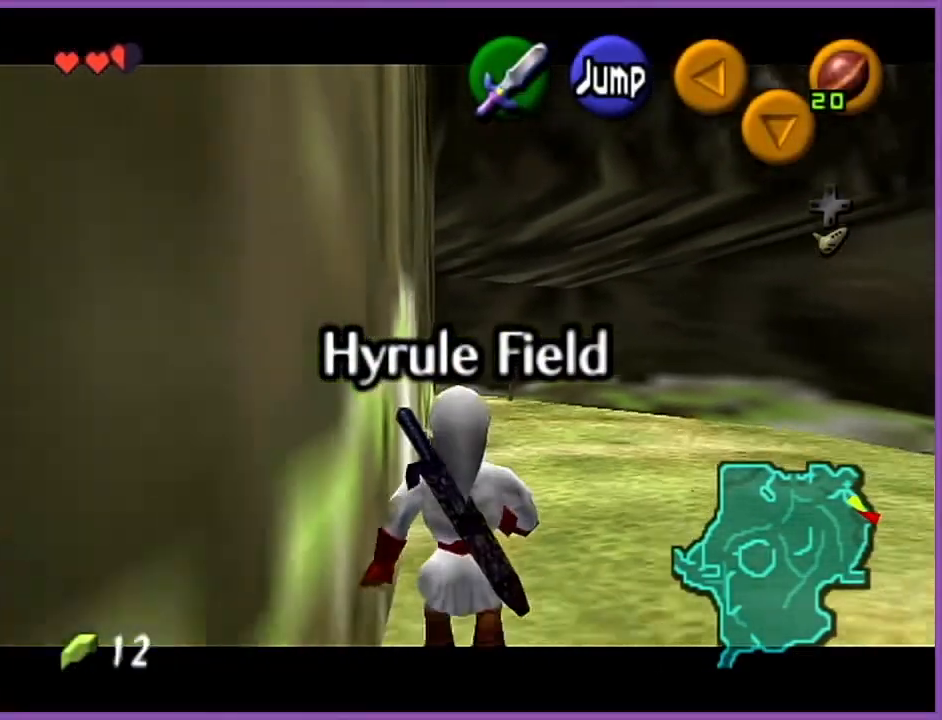
{"buttons": ["Z"], "left_stick": "down", "events": []}
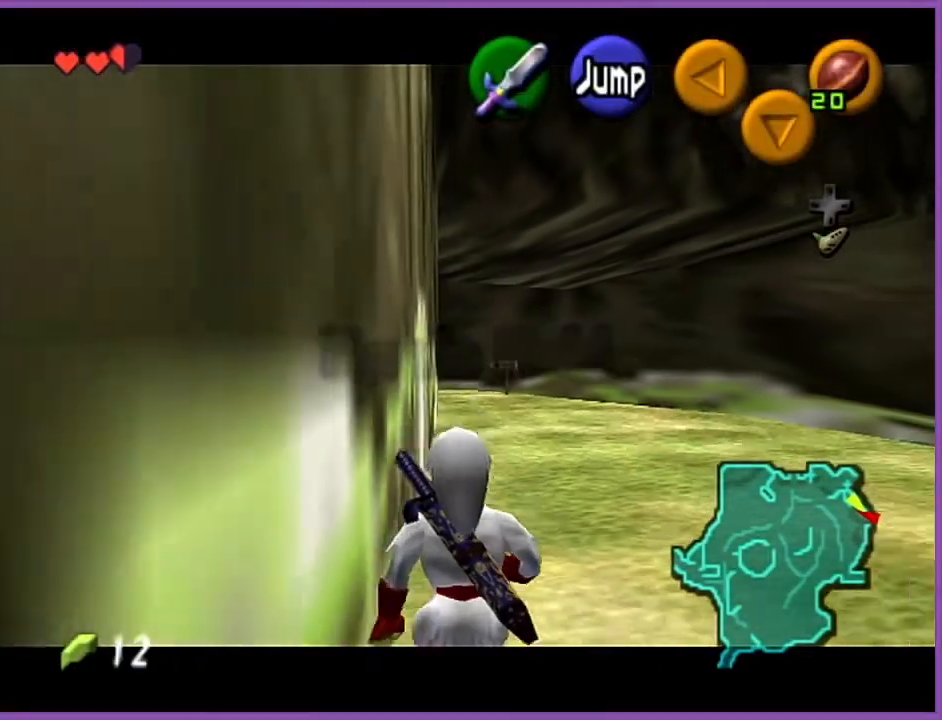
{"buttons": ["Z"], "left_stick": "down", "events": []}
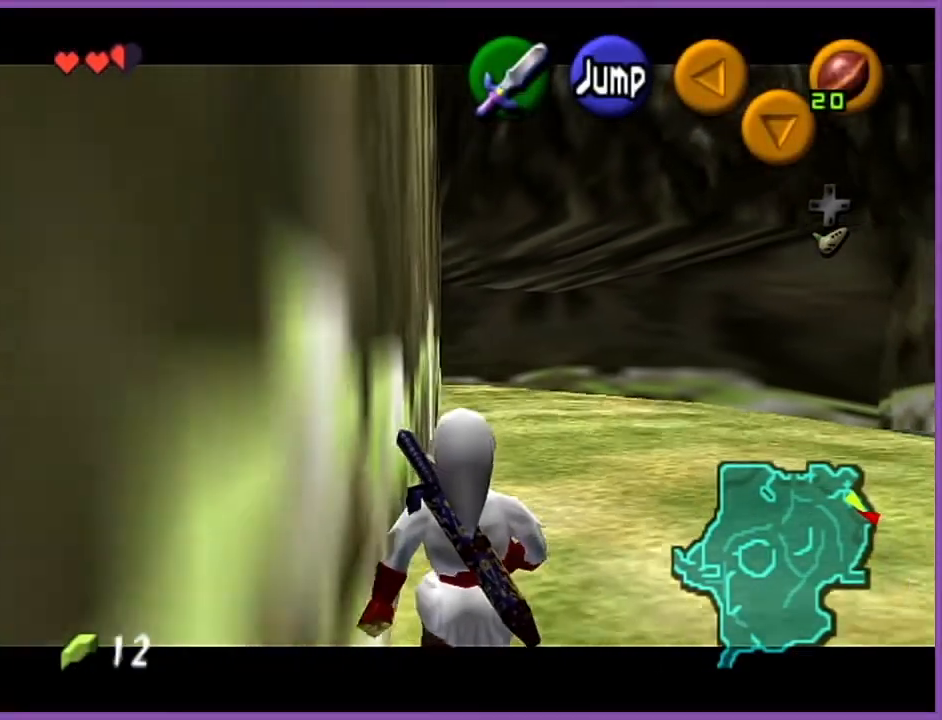
{"buttons": ["Z"], "left_stick": "down", "events": []}
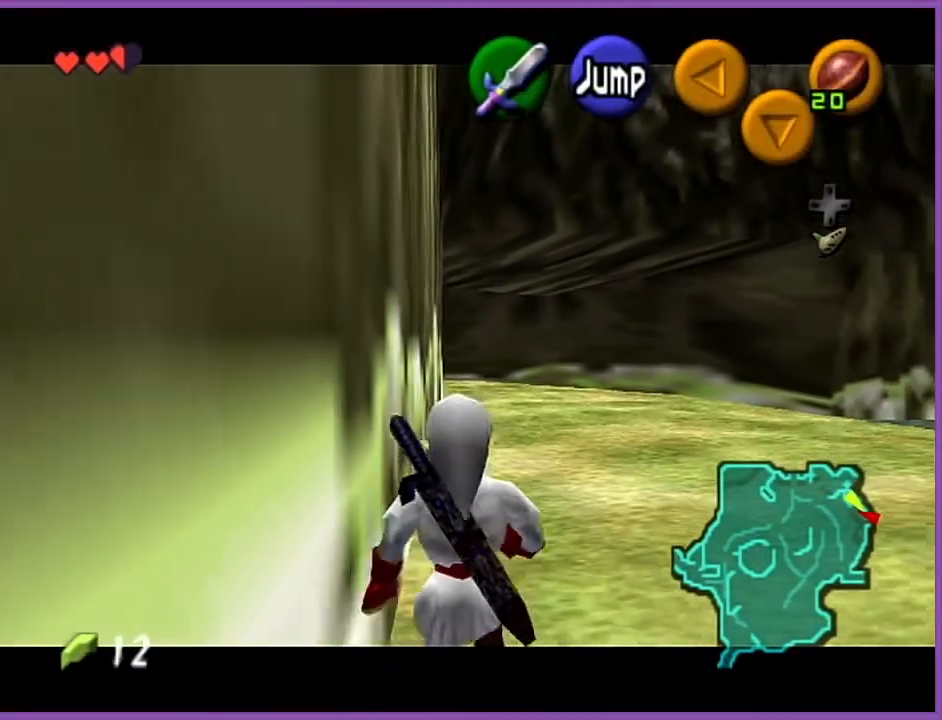
{"buttons": ["Z"], "left_stick": "down", "events": []}
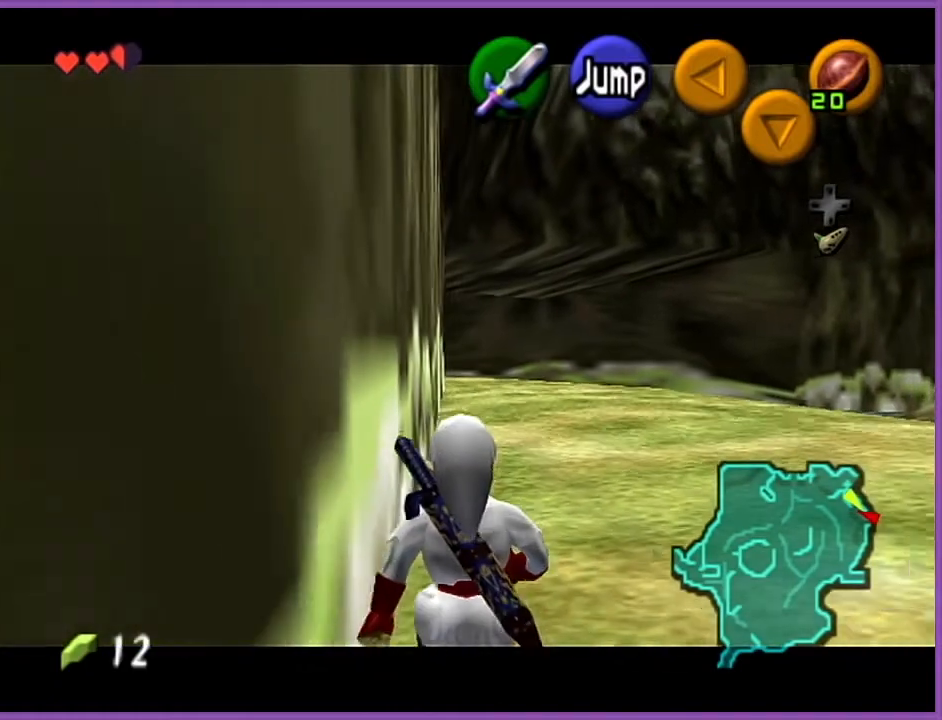
{"buttons": ["Z"], "left_stick": "down", "events": []}
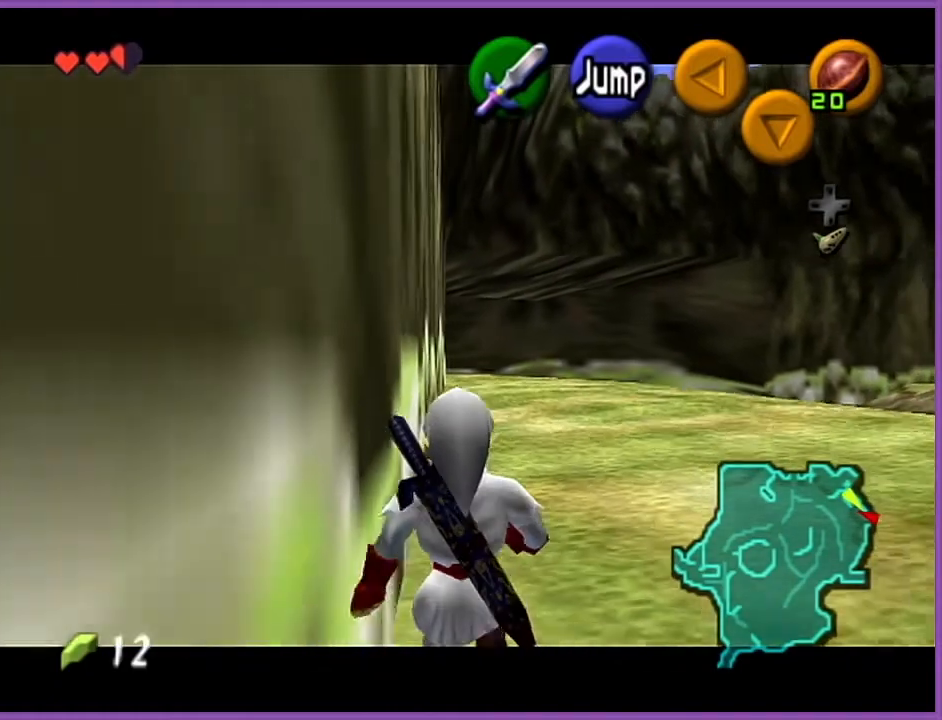
{"buttons": ["Z"], "left_stick": "down", "events": []}